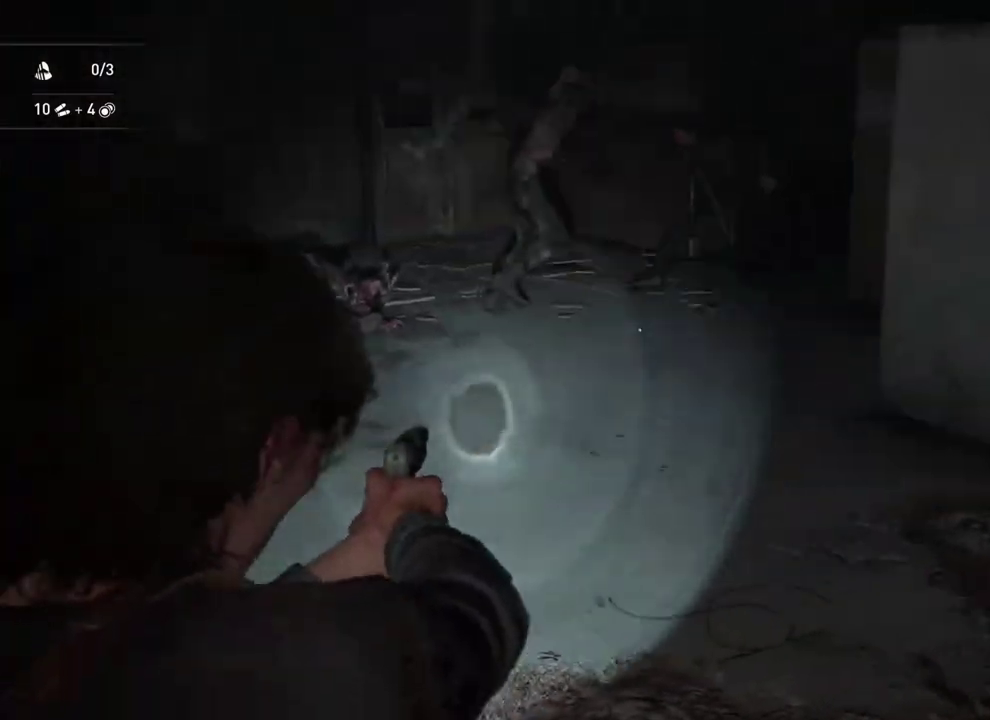
Gameplay with a controller (PlayStation layout); each line is a JSON object with the inputs held at the frame after it. "events" lists button and stick changes between this image and that frame as [ms after this image, input, new state], when the widget could be followed in between. This overlay highlights the sticks when they move; stick clicks (L3 R3) are not distinguishable.
{"buttons": ["L2"], "left_stick": "center", "right_stick": "center", "events": [[117, "right_stick", "up-left"], [450, "right_stick", "center"]]}
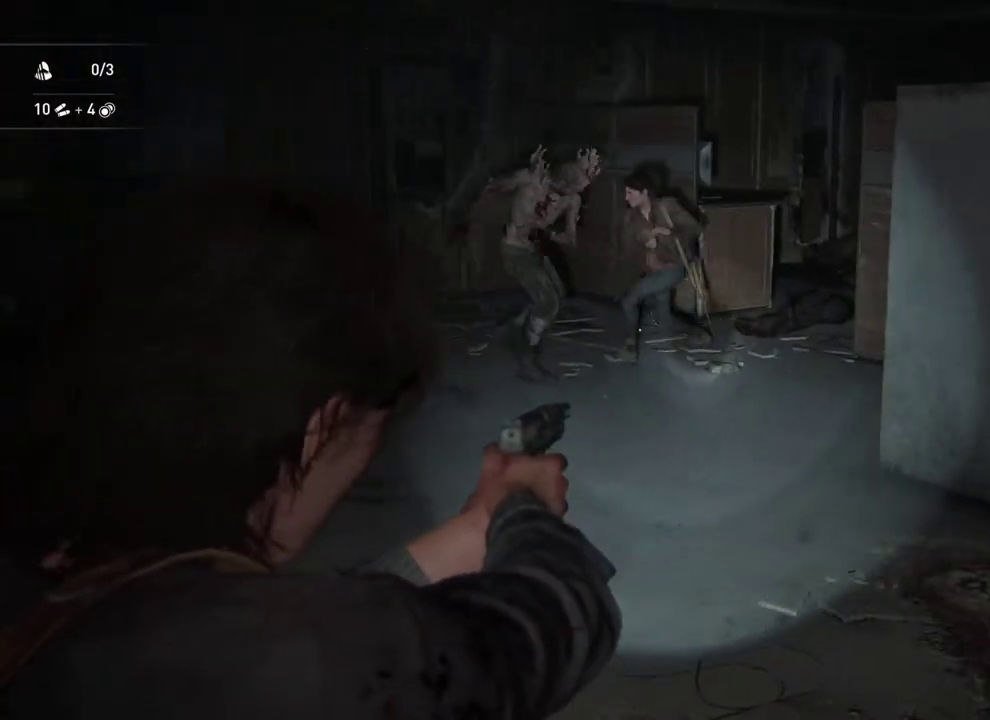
{"buttons": ["L2", "R2"], "left_stick": "center", "right_stick": "up-left", "events": [[383, "right_stick", "up-left"], [417, "R2", "down"]]}
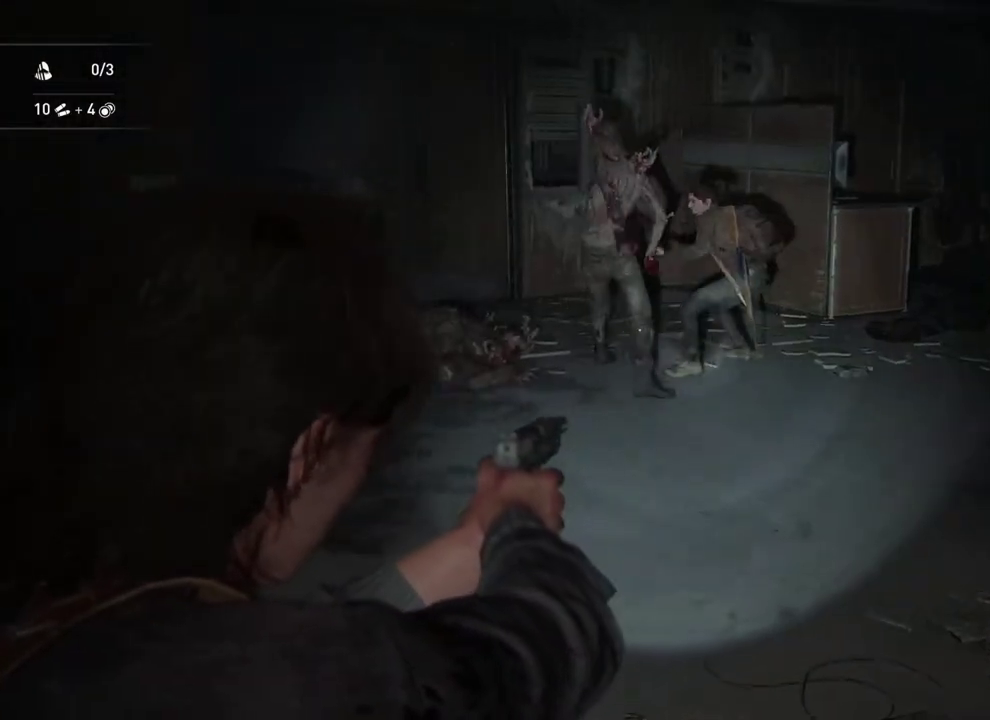
{"buttons": ["L1"], "left_stick": "up", "right_stick": "center", "events": [[17, "right_stick", "center"], [33, "R2", "up"], [50, "L2", "up"], [50, "left_stick", "up"], [67, "L1", "down"], [133, "right_stick", "down"], [400, "right_stick", "center"]]}
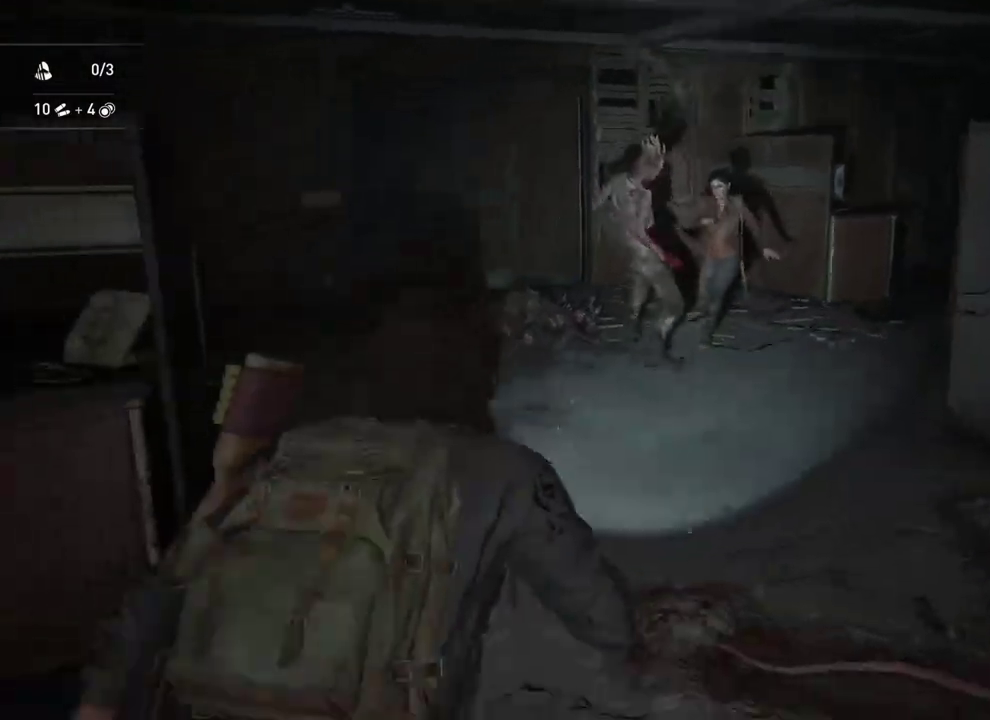
{"buttons": [], "left_stick": "up", "right_stick": "down-left", "events": [[417, "L1", "up"], [467, "right_stick", "down-left"]]}
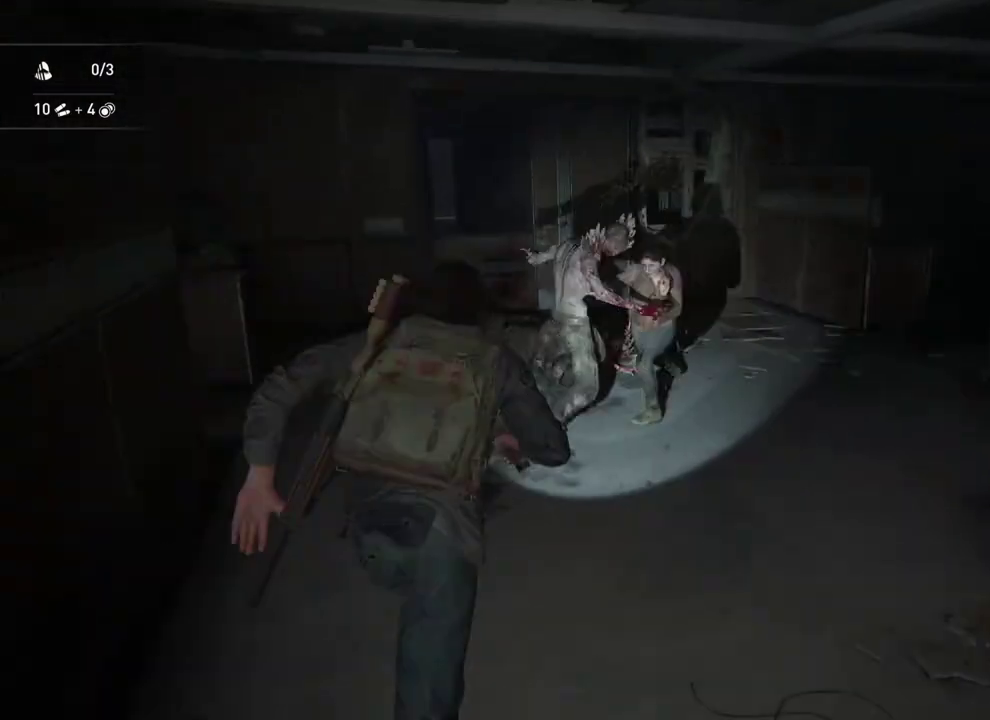
{"buttons": [], "left_stick": "up", "right_stick": "center", "events": [[117, "SQUARE", "down"], [150, "right_stick", "center"], [283, "SQUARE", "up"]]}
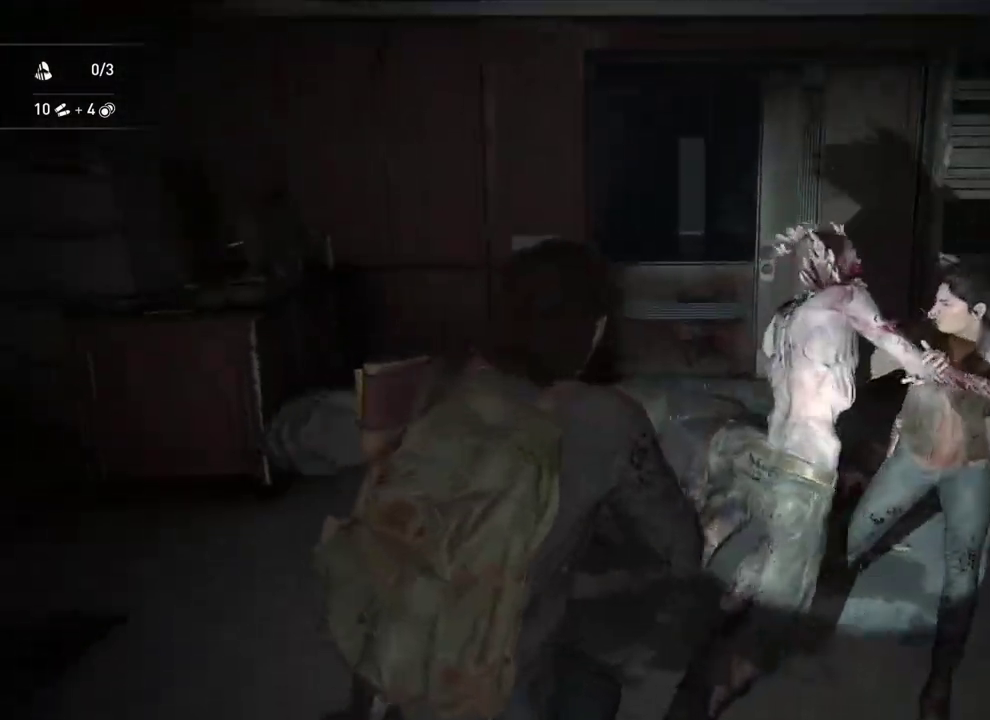
{"buttons": ["SQUARE"], "left_stick": "up", "right_stick": "center", "events": [[217, "DPAD_RIGHT", "down"], [333, "DPAD_RIGHT", "up"], [400, "SQUARE", "down"]]}
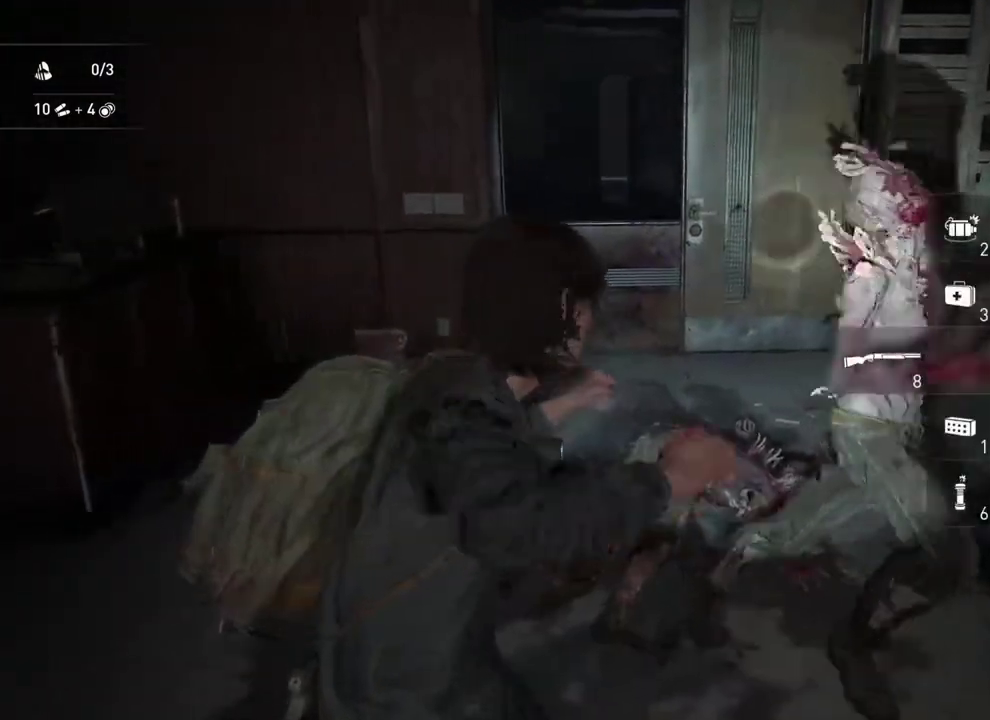
{"buttons": [], "left_stick": "up-right", "right_stick": "center", "events": [[17, "SQUARE", "up"], [67, "left_stick", "up-right"], [100, "SQUARE", "down"], [200, "SQUARE", "up"], [367, "SQUARE", "down"], [450, "SQUARE", "up"]]}
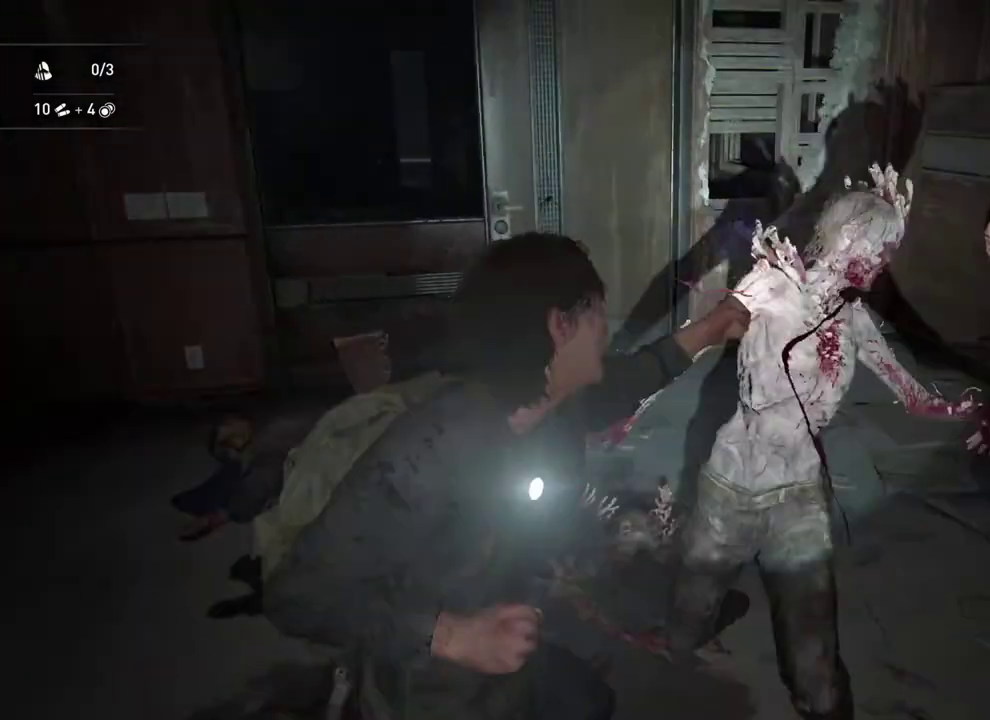
{"buttons": [], "left_stick": "up-right", "right_stick": "center"}
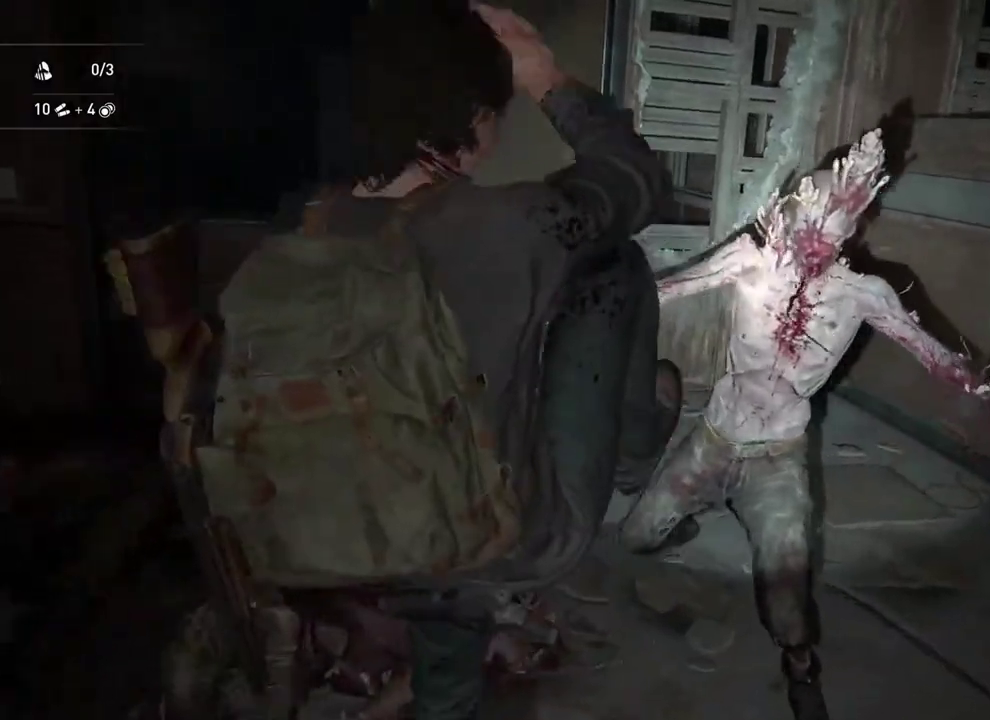
{"buttons": ["DPAD_RIGHT"], "left_stick": "up", "right_stick": "down"}
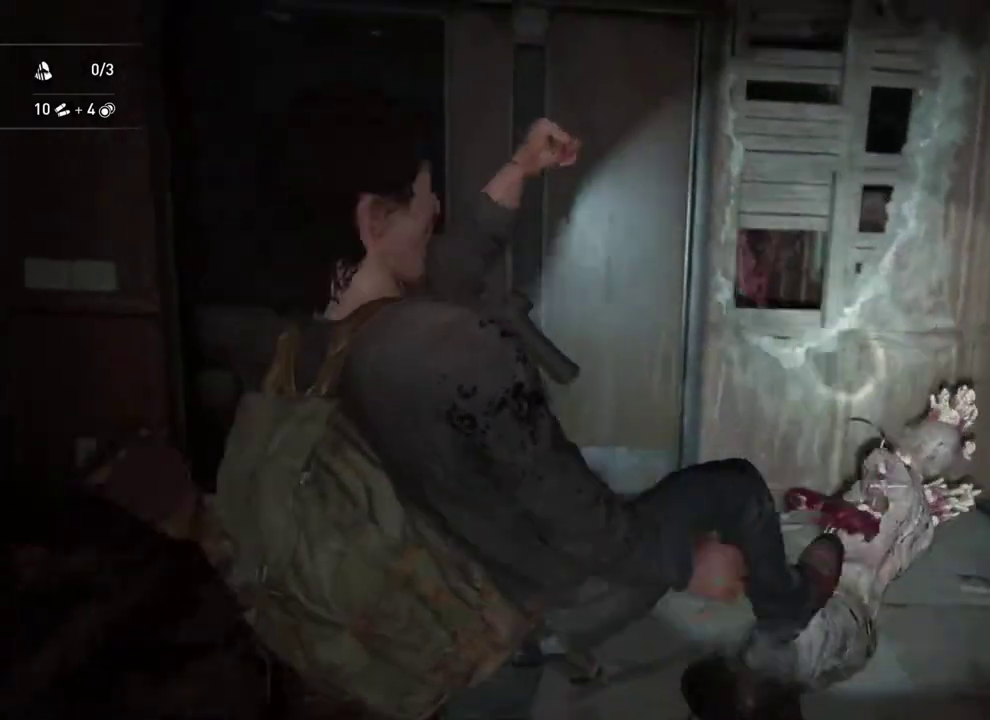
{"buttons": [], "left_stick": "down", "right_stick": "up", "events": [[17, "DPAD_RIGHT", "up"], [183, "TRIANGLE", "down"], [183, "right_stick", "down-right"], [200, "left_stick", "down-left"], [283, "right_stick", "center"], [300, "TRIANGLE", "up"], [350, "left_stick", "down"], [450, "right_stick", "up"]]}
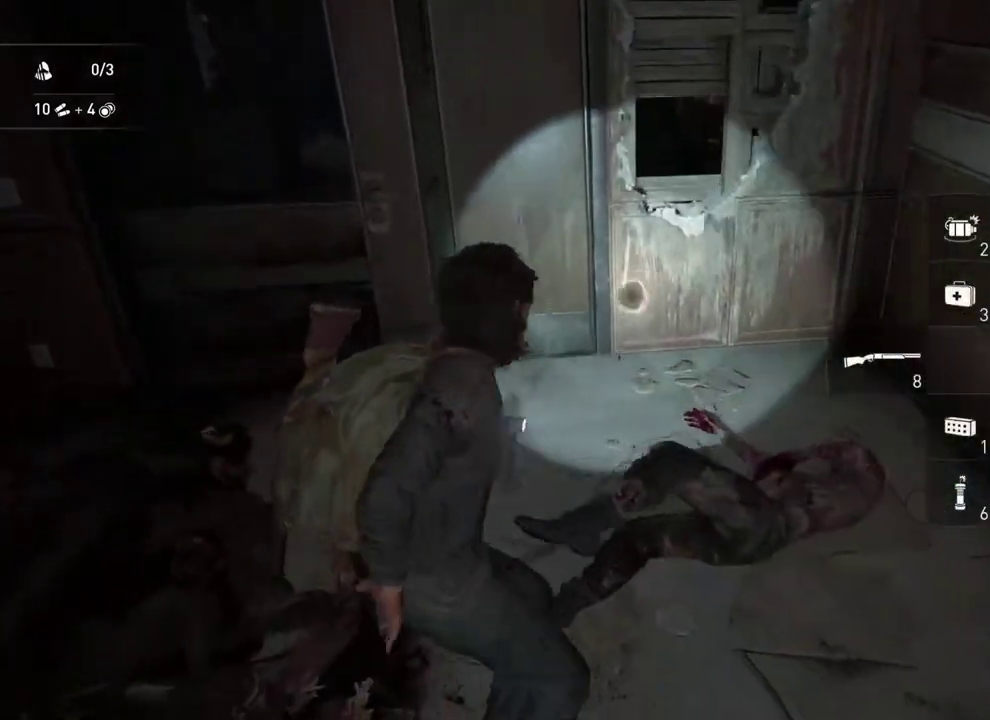
{"buttons": [], "left_stick": "down-left", "right_stick": "center", "events": [[133, "right_stick", "center"], [333, "left_stick", "down-left"]]}
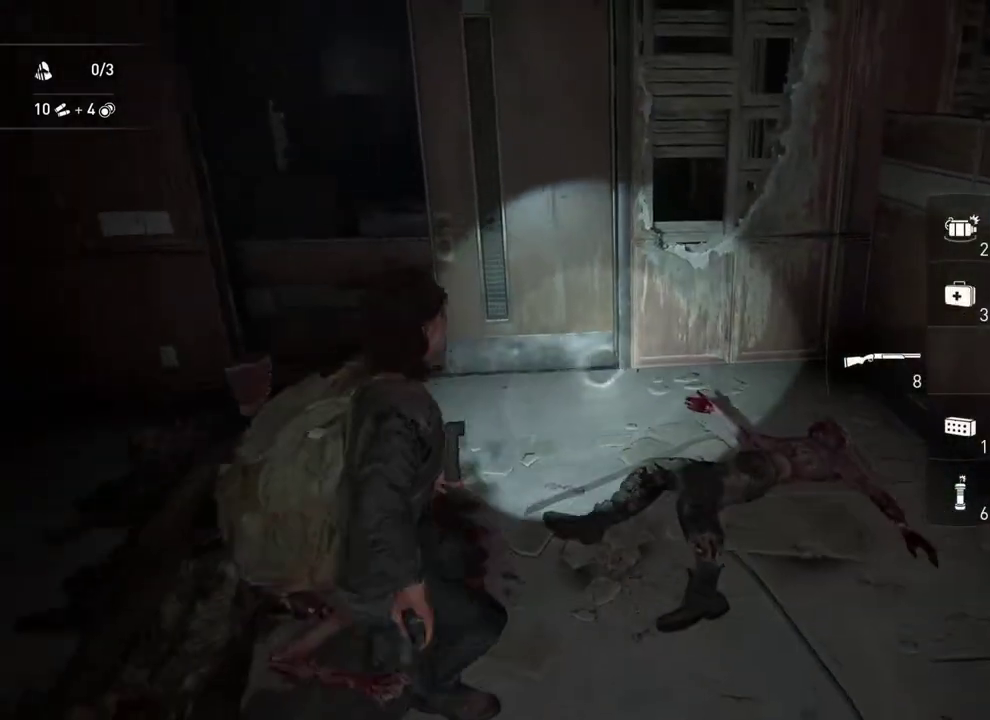
{"buttons": ["R2"], "left_stick": "down-left", "right_stick": "center", "events": [[83, "DPAD_RIGHT", "down"], [183, "DPAD_RIGHT", "up"], [333, "R2", "down"]]}
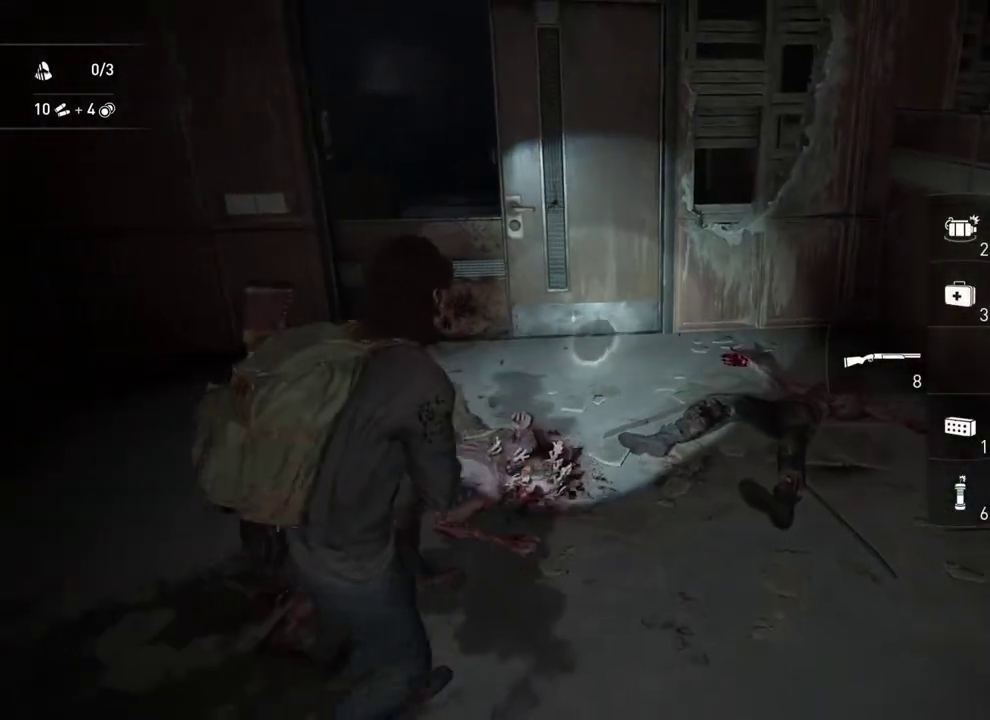
{"buttons": [], "left_stick": "center", "right_stick": "center", "events": [[17, "R2", "up"], [383, "left_stick", "center"]]}
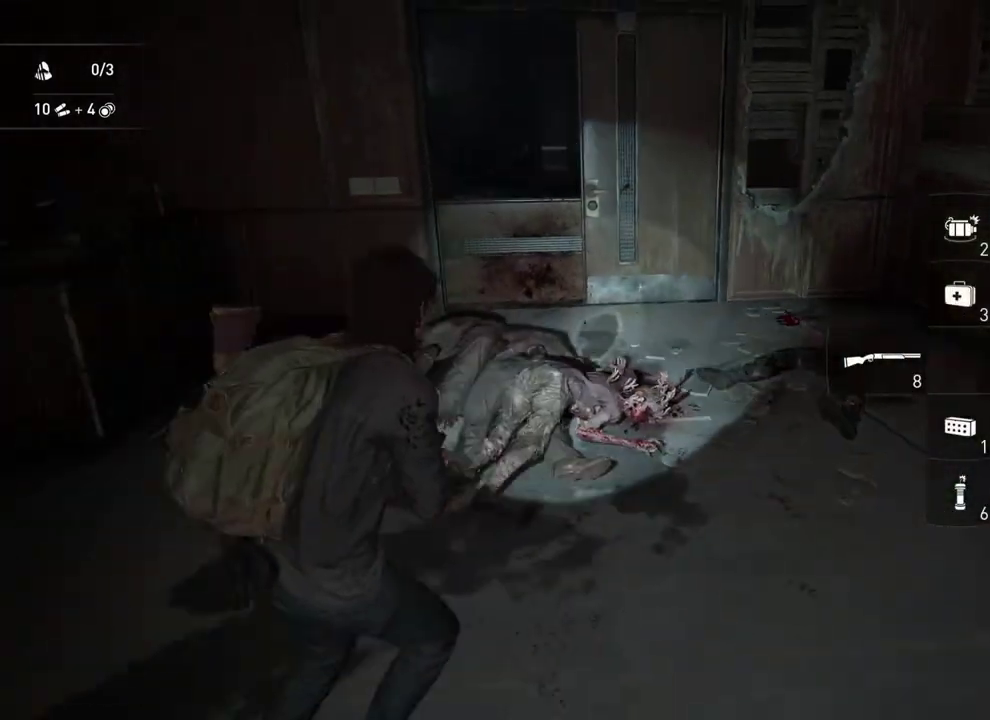
{"buttons": [], "left_stick": "center", "right_stick": "center", "events": []}
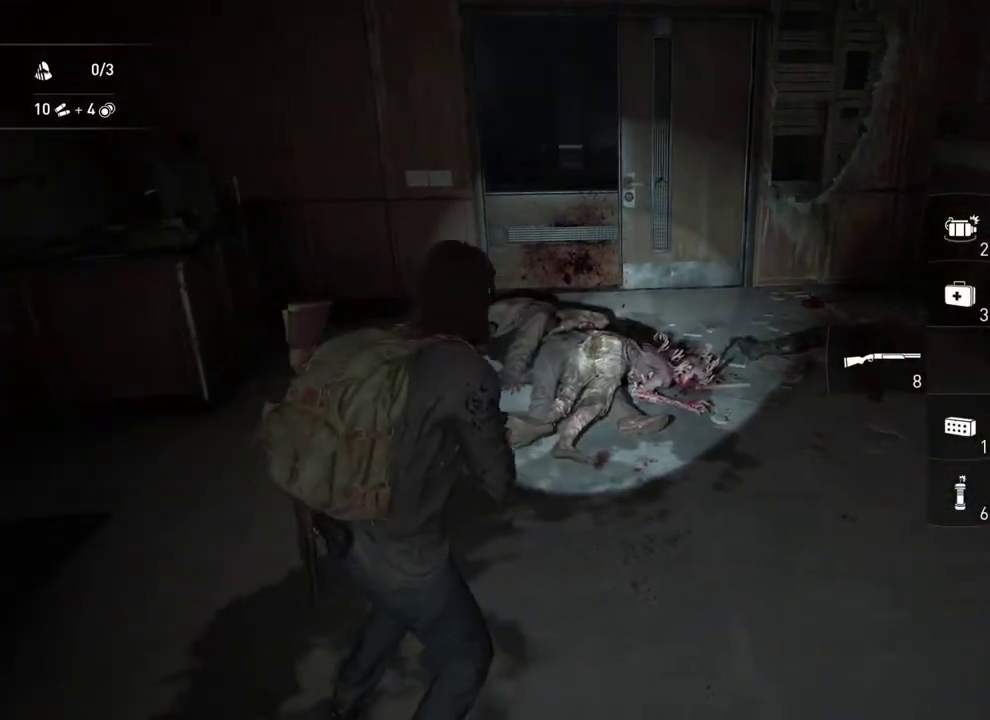
{"buttons": [], "left_stick": "center", "right_stick": "center", "events": []}
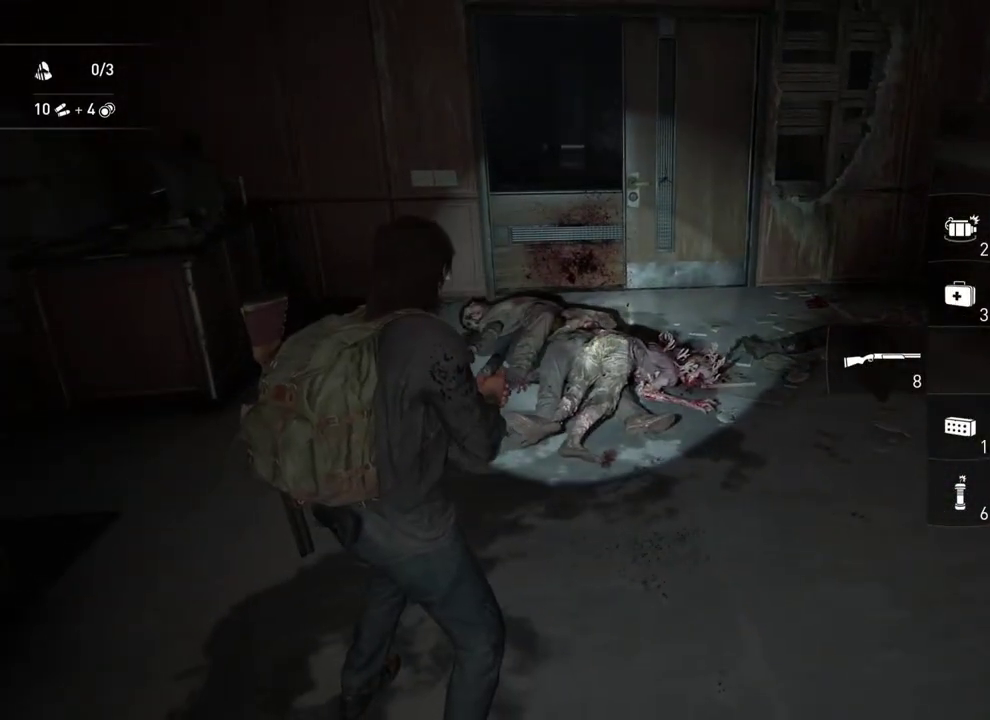
{"buttons": [], "left_stick": "center", "right_stick": "center", "events": []}
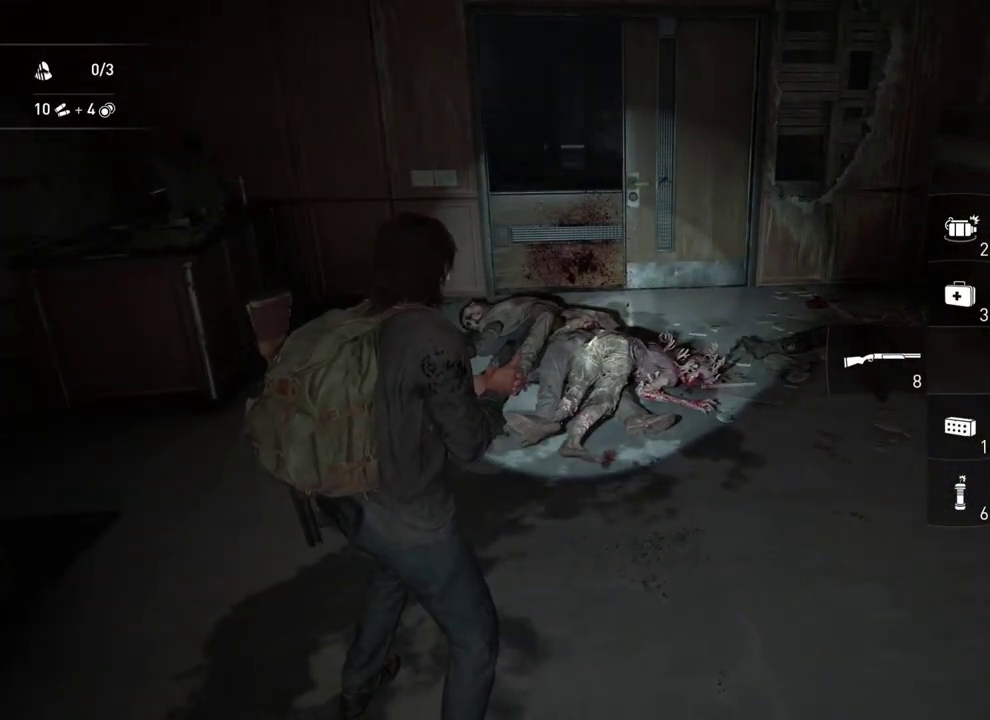
{"buttons": [], "left_stick": "center", "right_stick": "center", "events": []}
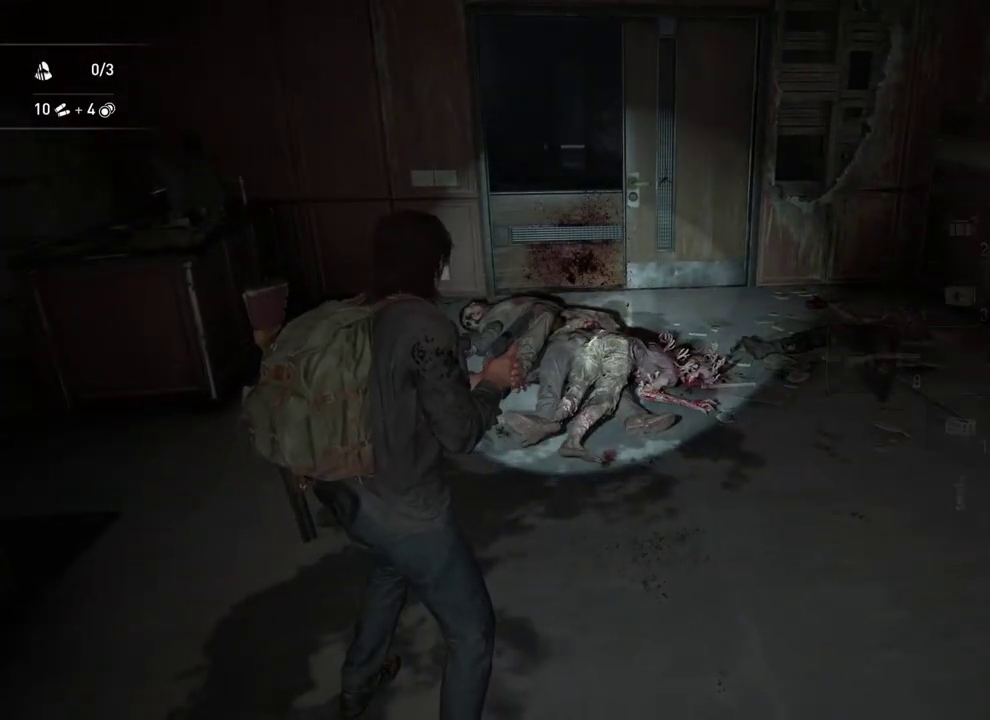
{"buttons": ["L1"], "left_stick": "up-right", "right_stick": "right"}
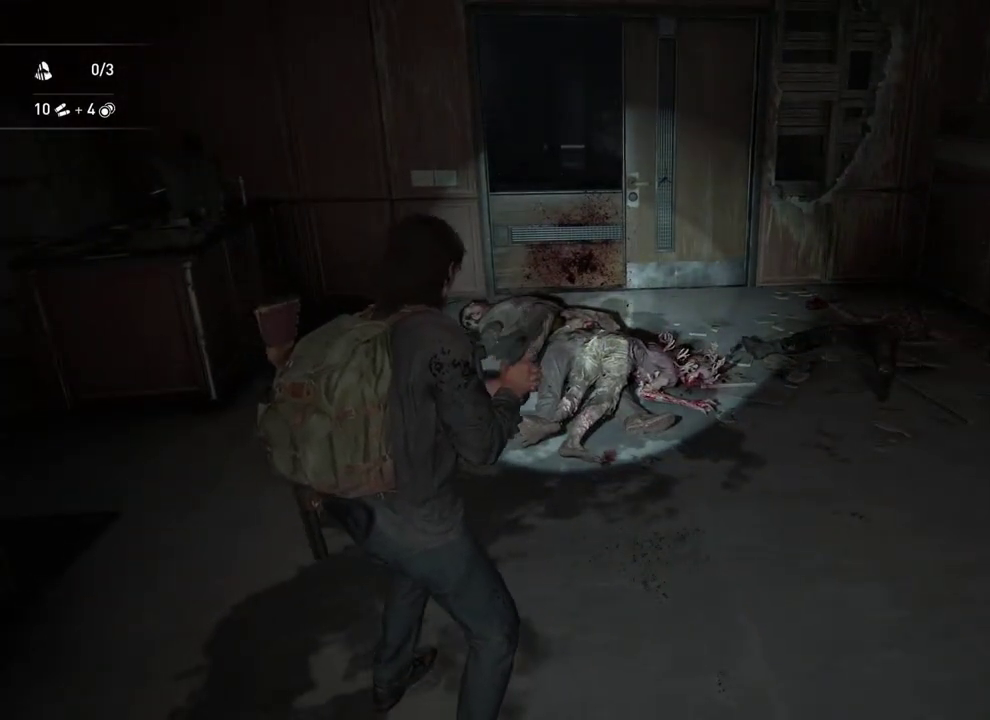
{"buttons": ["L1"], "left_stick": "up-right", "right_stick": "center"}
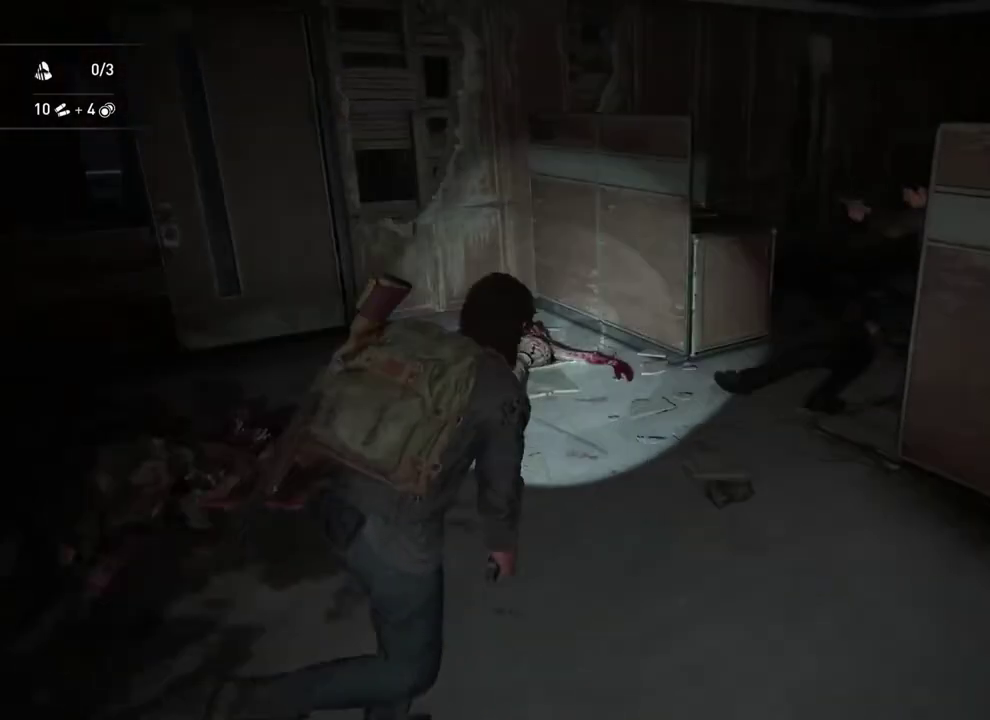
{"buttons": ["L1", "R1"], "left_stick": "down", "right_stick": "left"}
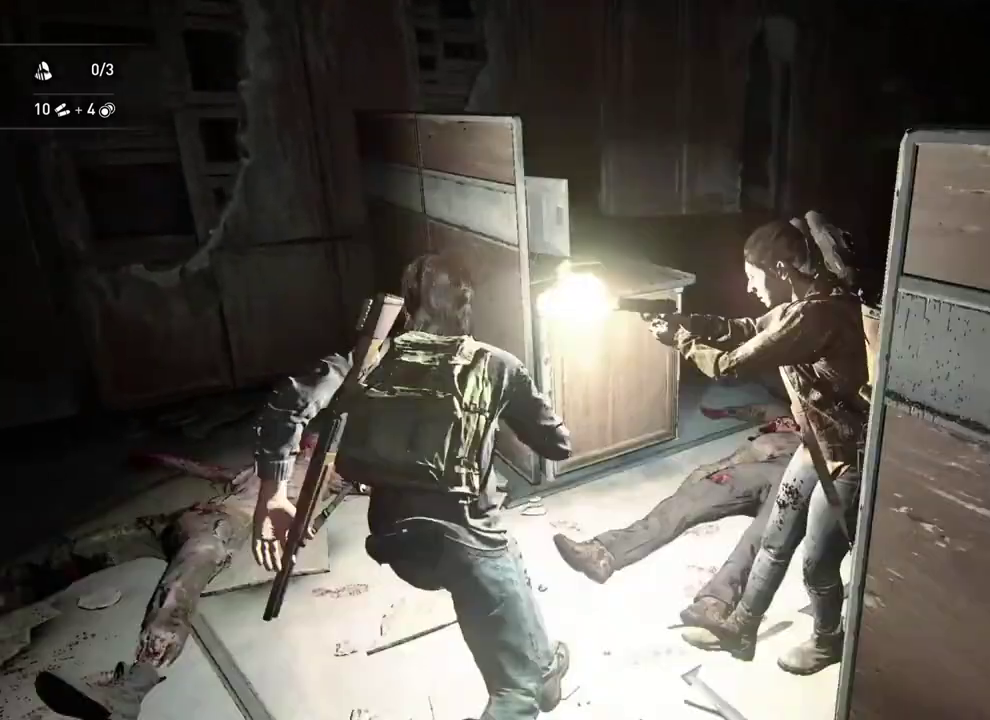
{"buttons": ["L1"], "left_stick": "left", "right_stick": "center"}
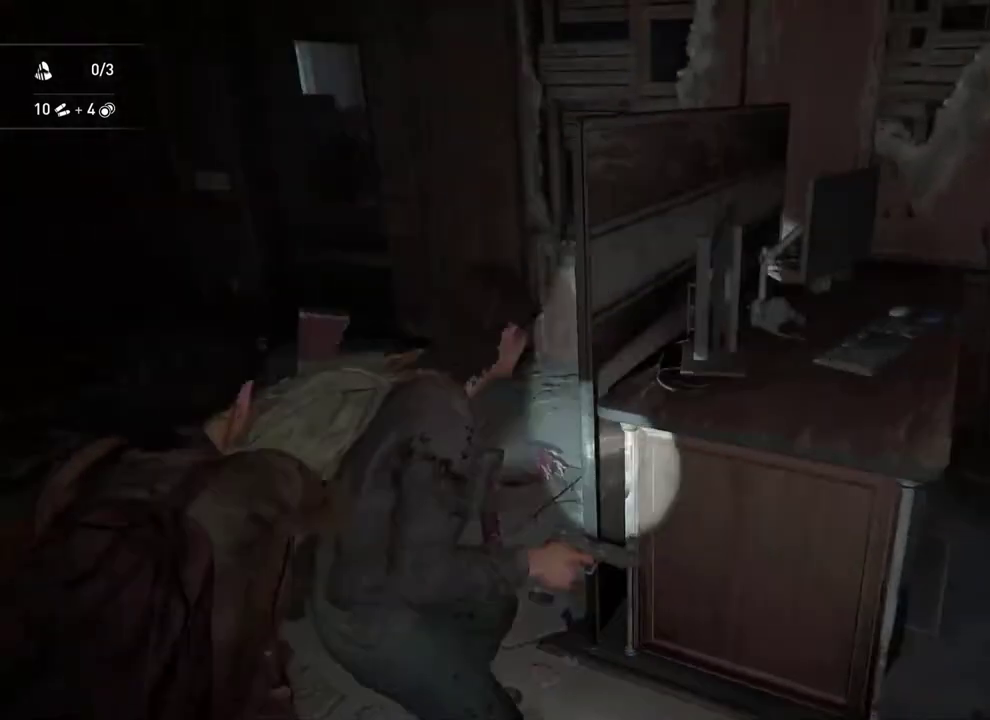
{"buttons": ["L1"], "left_stick": "down-left", "right_stick": "center"}